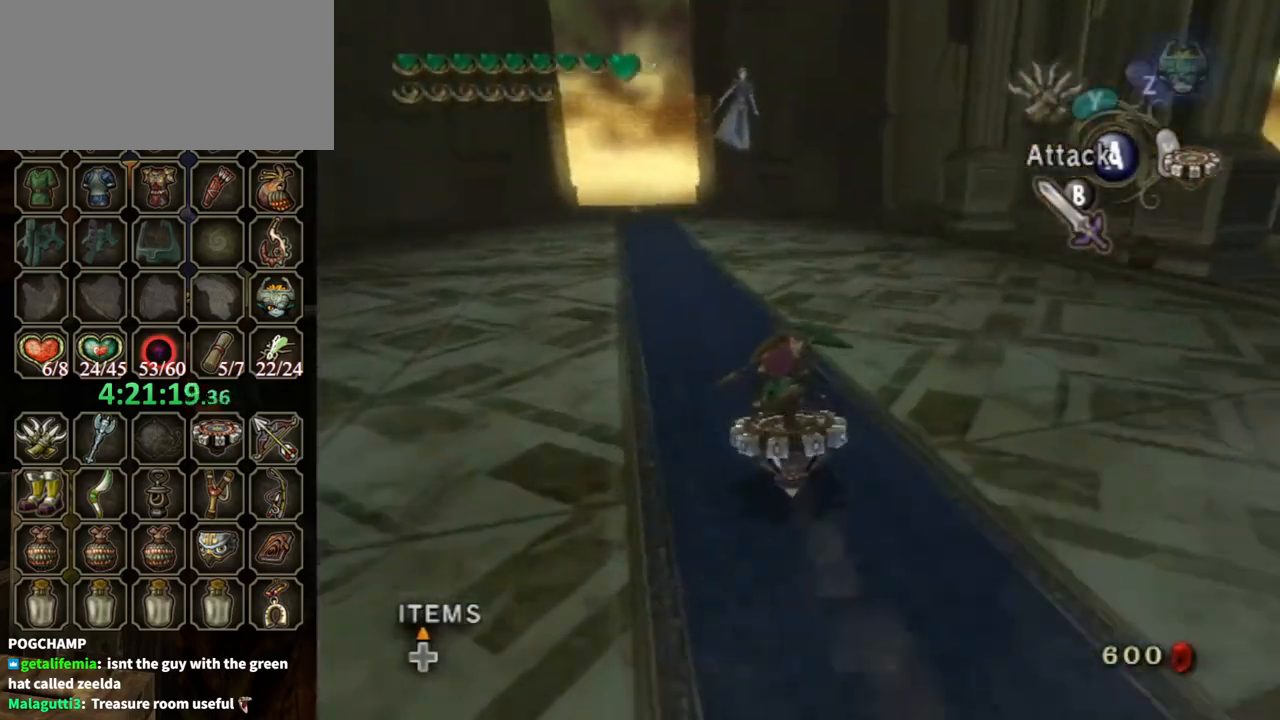
Gameplay with a controller (Nintendo layout); each line is a JSON object with the inputs held at the frame after it. "events" lists button and stick changes between this image and that frame as [ms after this image, input, new state], when the widget could be followed in between. Not read: L3 R3.
{"buttons": ["R1"], "left_stick": "center", "right_stick": "center", "events": []}
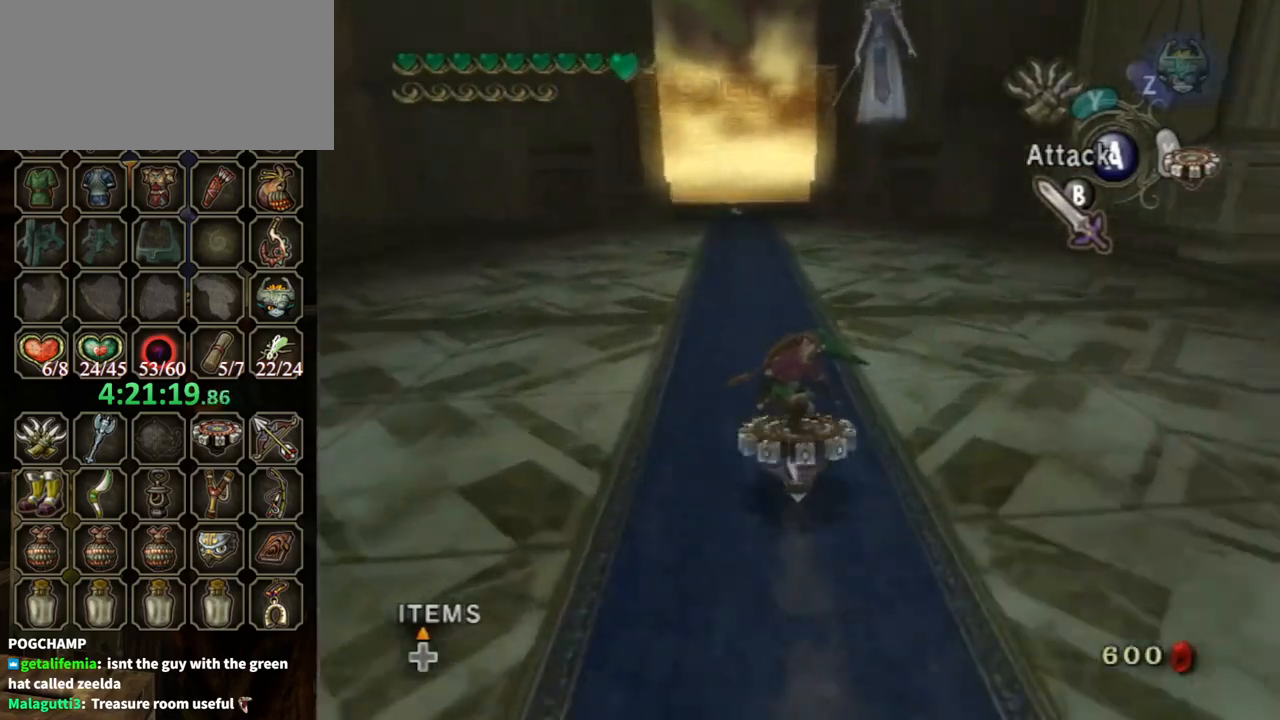
{"buttons": ["R1"], "left_stick": "center", "right_stick": "center", "events": []}
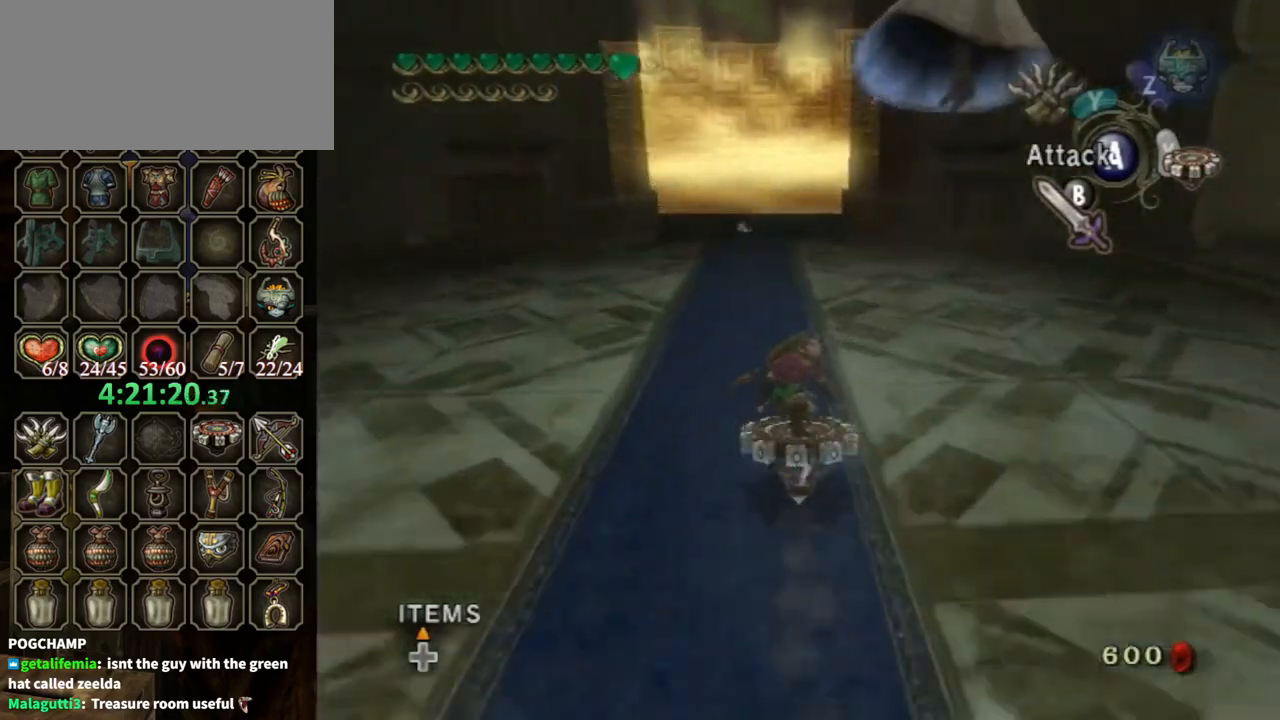
{"buttons": ["R1"], "left_stick": "center", "right_stick": "center", "events": [[67, "left_stick", "up-left"], [133, "left_stick", "center"]]}
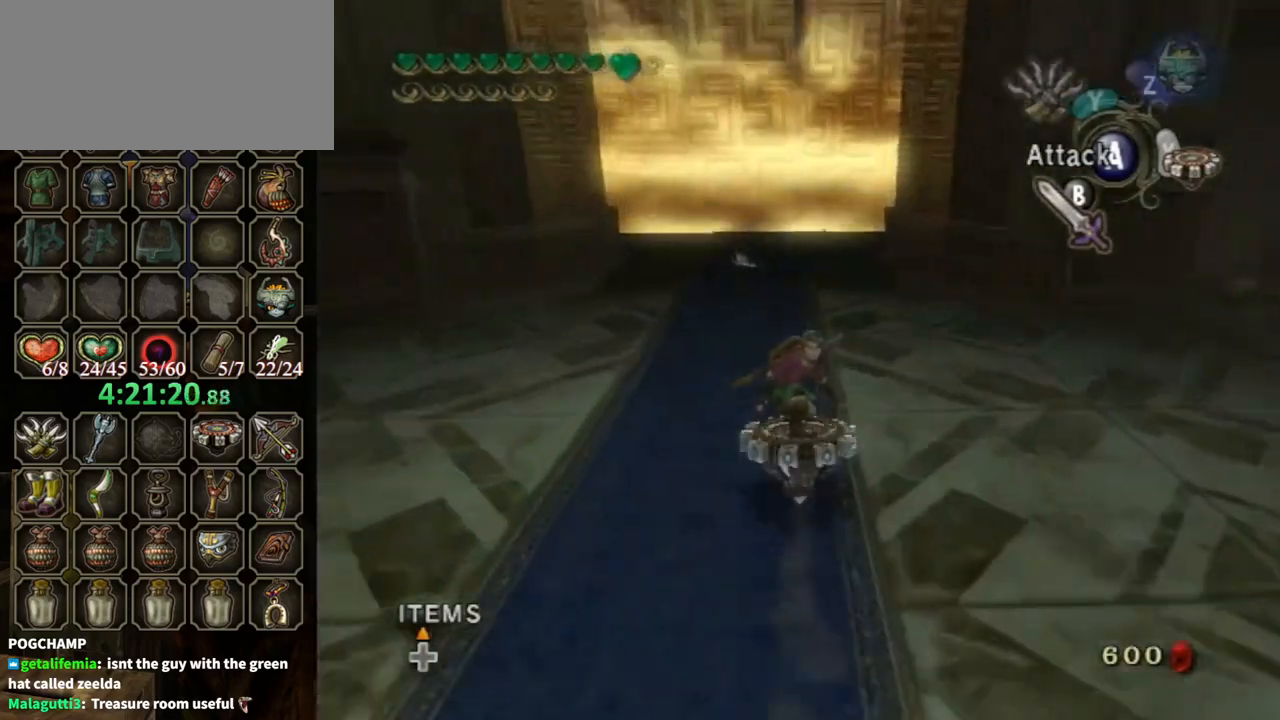
{"buttons": ["R1"], "left_stick": "center", "right_stick": "center", "events": []}
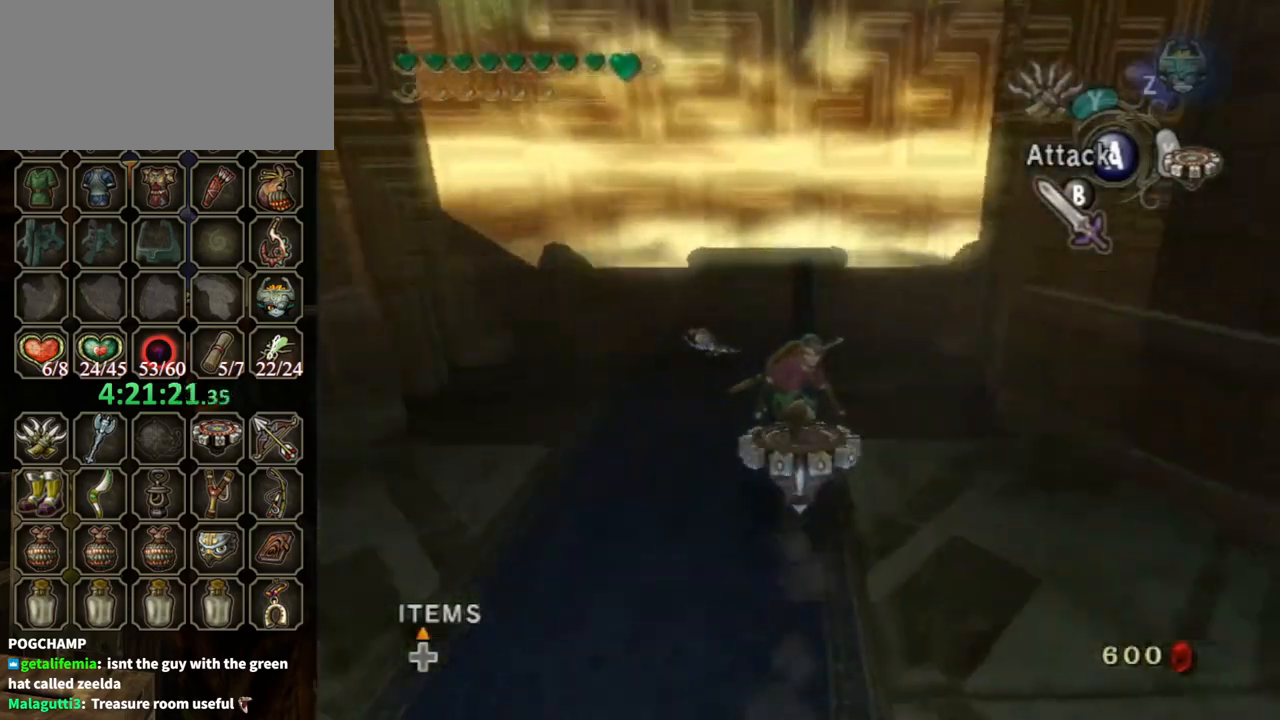
{"buttons": ["R1"], "left_stick": "center", "right_stick": "center", "events": []}
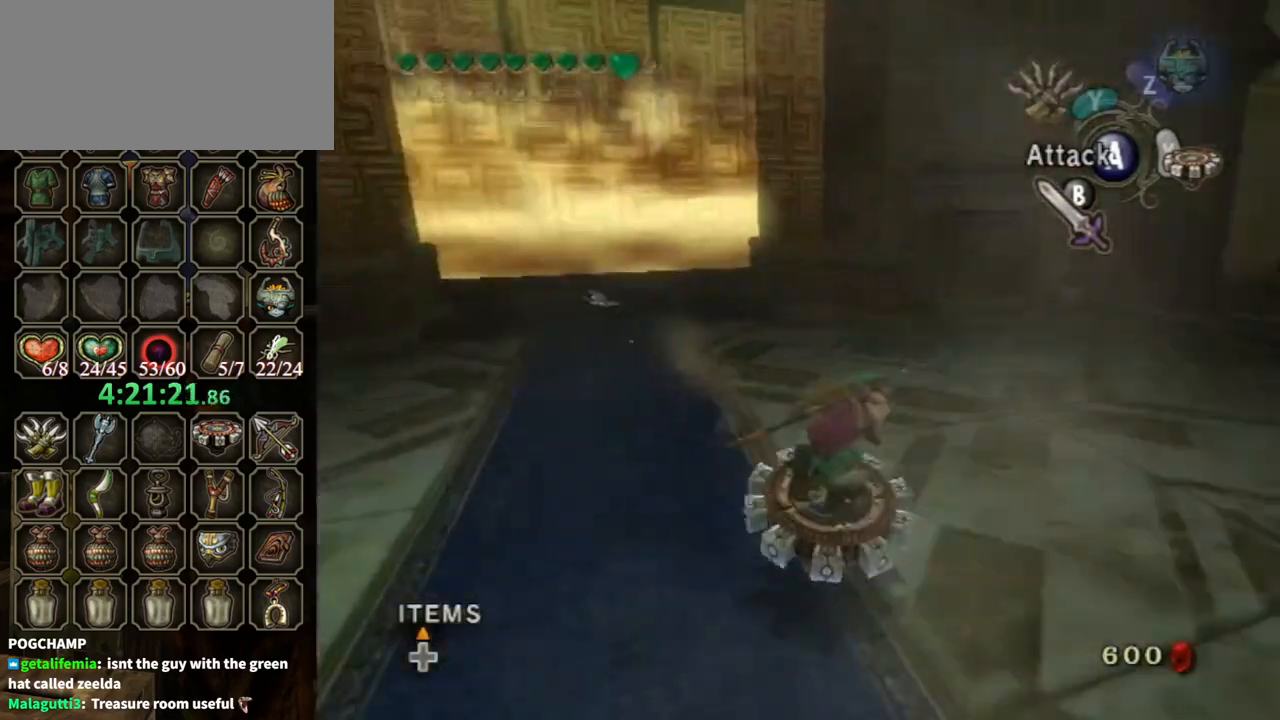
{"buttons": ["R1"], "left_stick": "center", "right_stick": "center", "events": []}
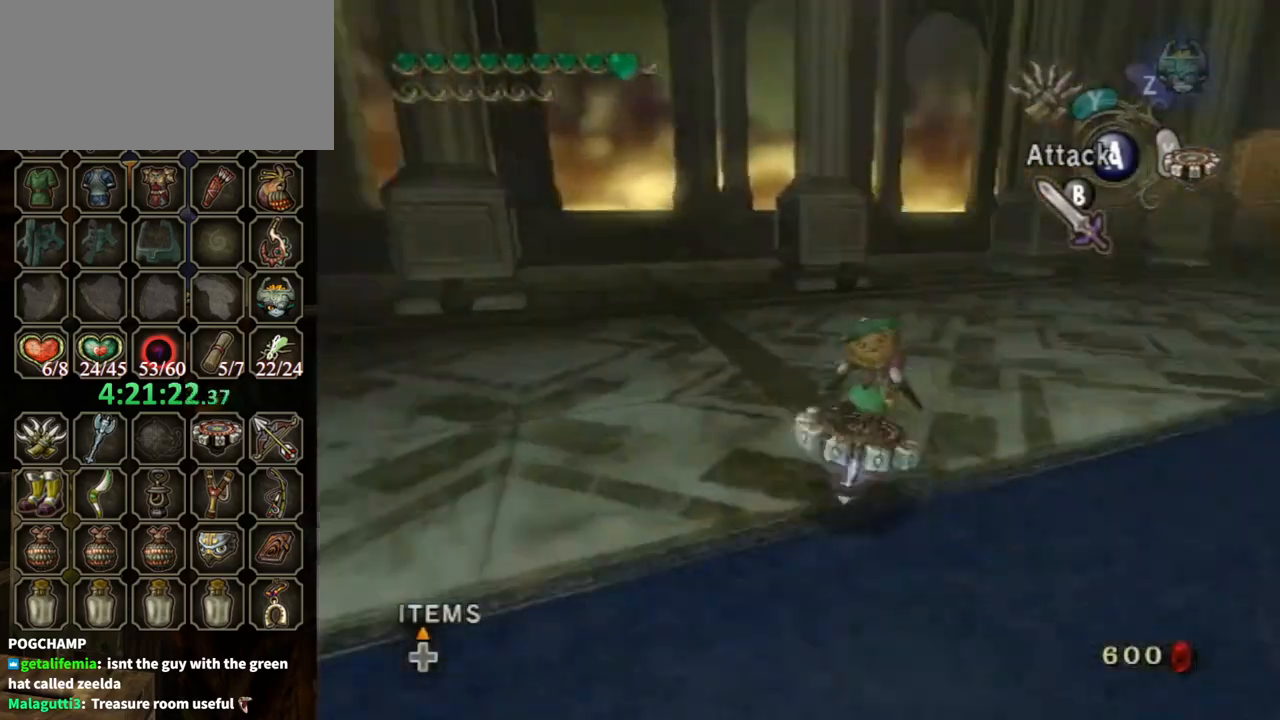
{"buttons": ["R1"], "left_stick": "center", "right_stick": "center", "events": []}
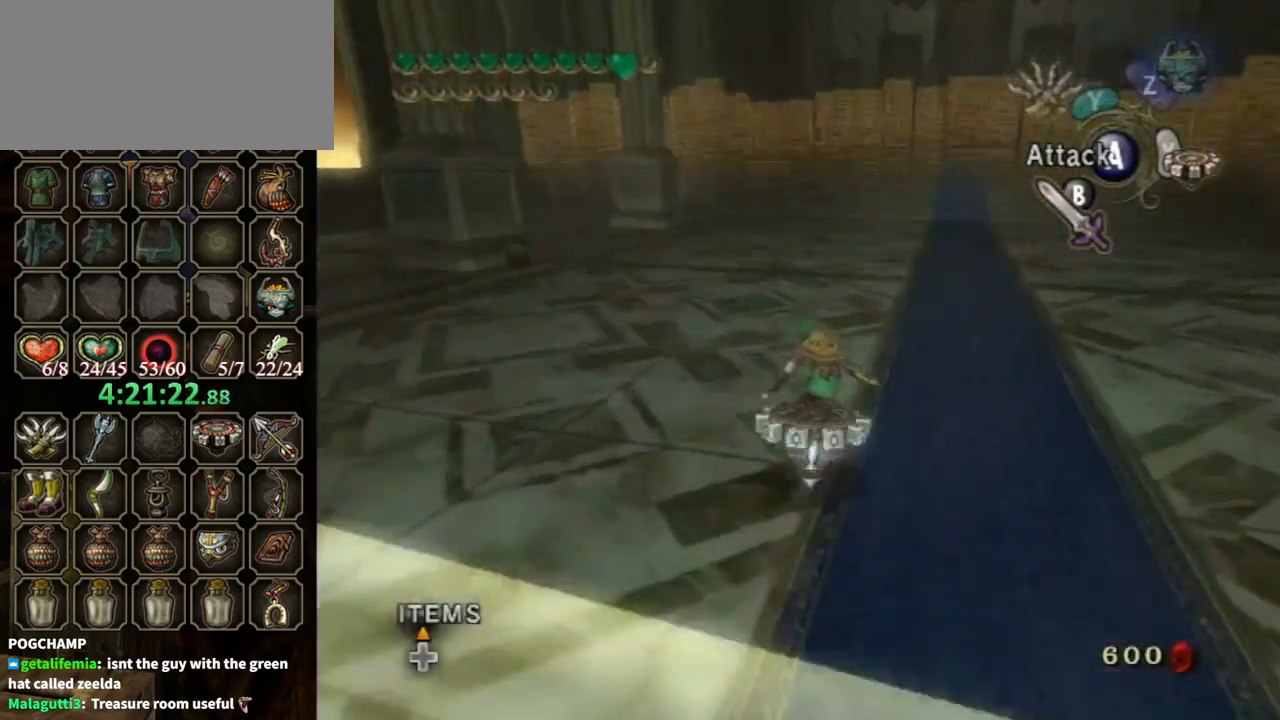
{"buttons": ["R1"], "left_stick": "center", "right_stick": "center", "events": []}
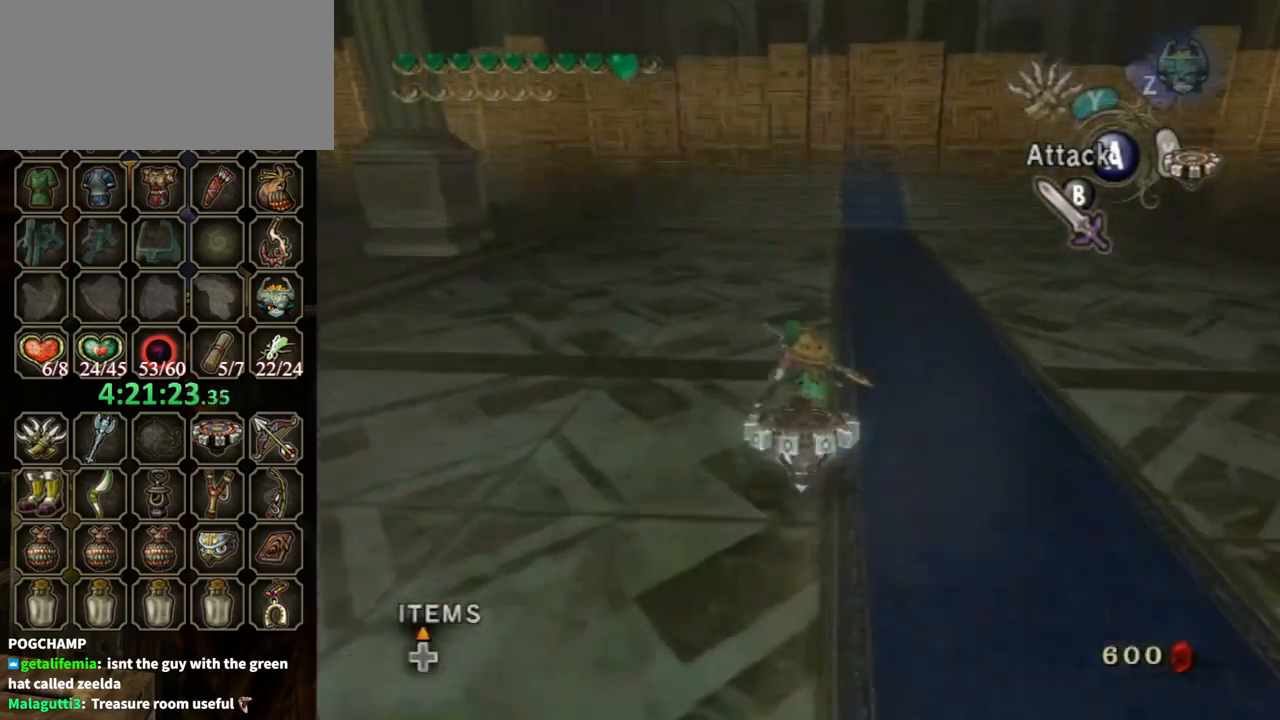
{"buttons": ["R1"], "left_stick": "center", "right_stick": "center", "events": []}
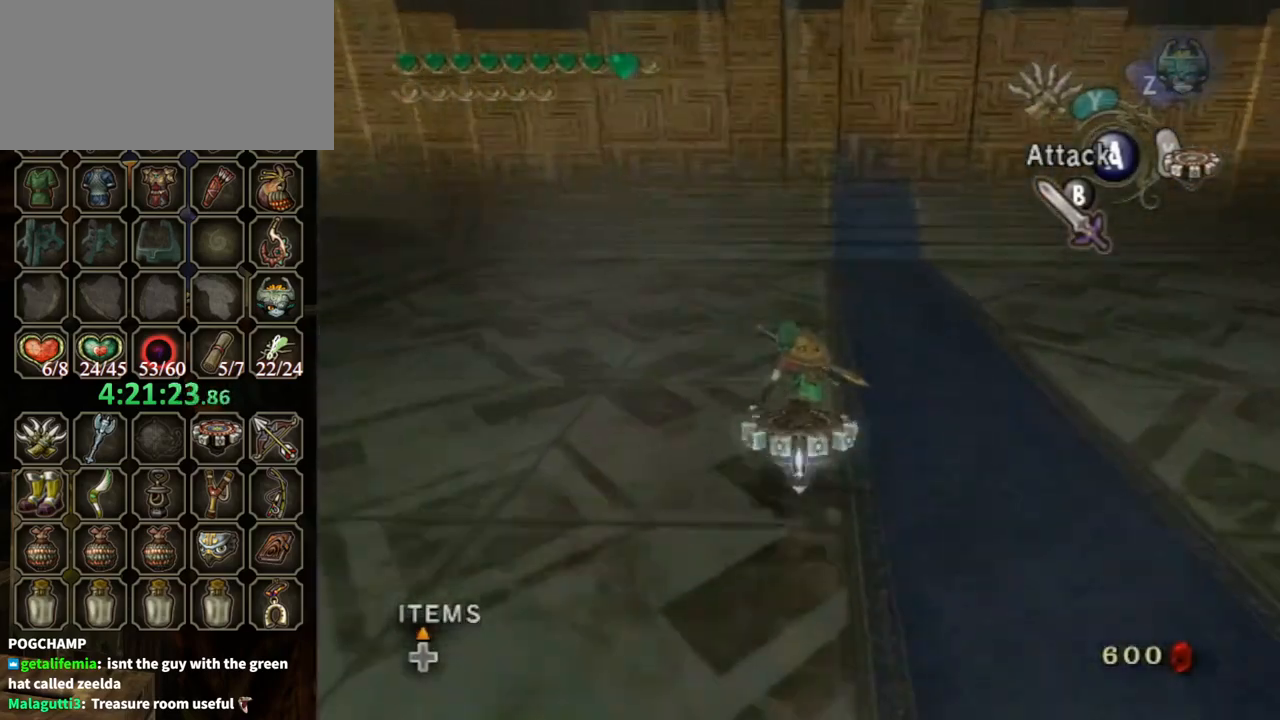
{"buttons": ["R1"], "left_stick": "center", "right_stick": "center", "events": []}
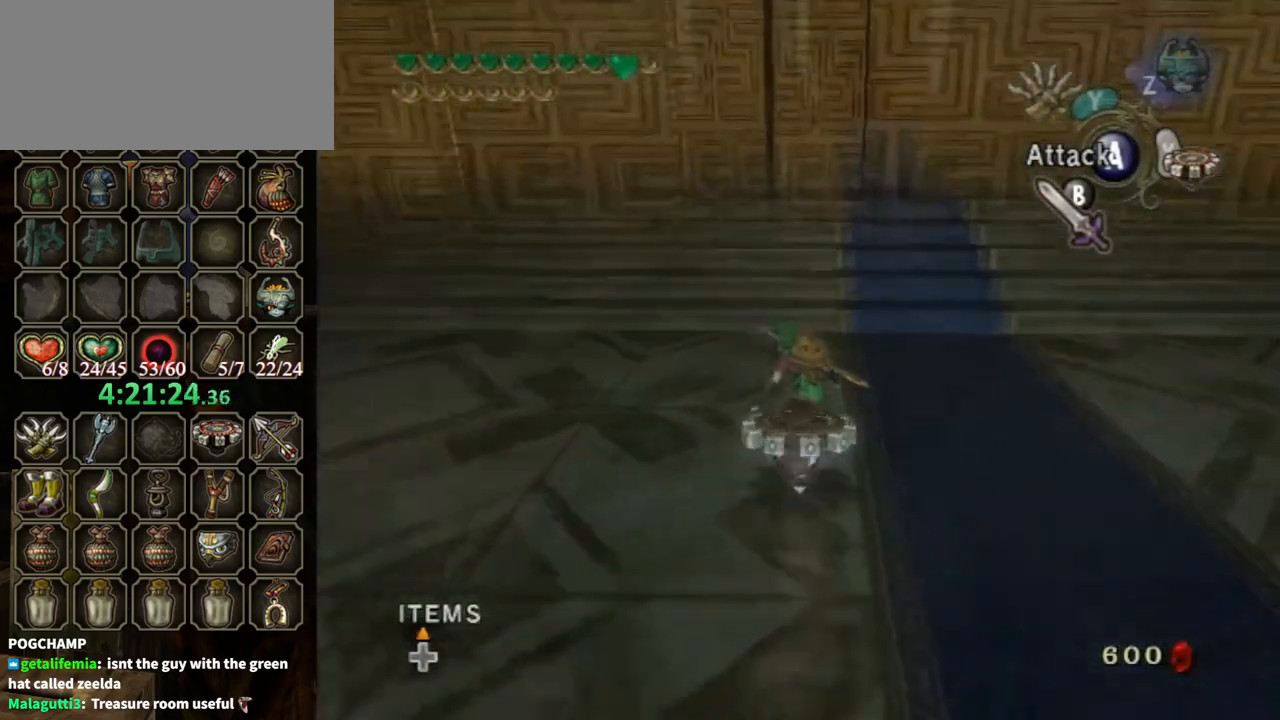
{"buttons": ["R1"], "left_stick": "center", "right_stick": "center", "events": []}
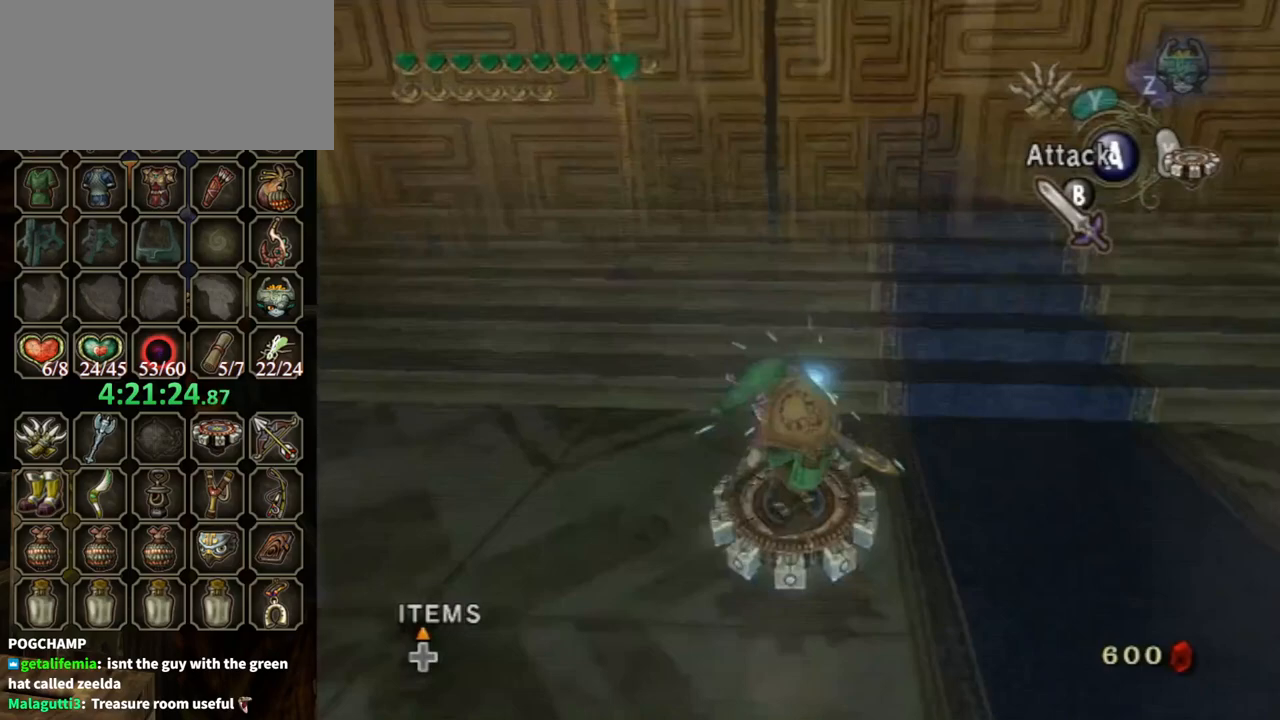
{"buttons": ["R1"], "left_stick": "center", "right_stick": "center", "events": []}
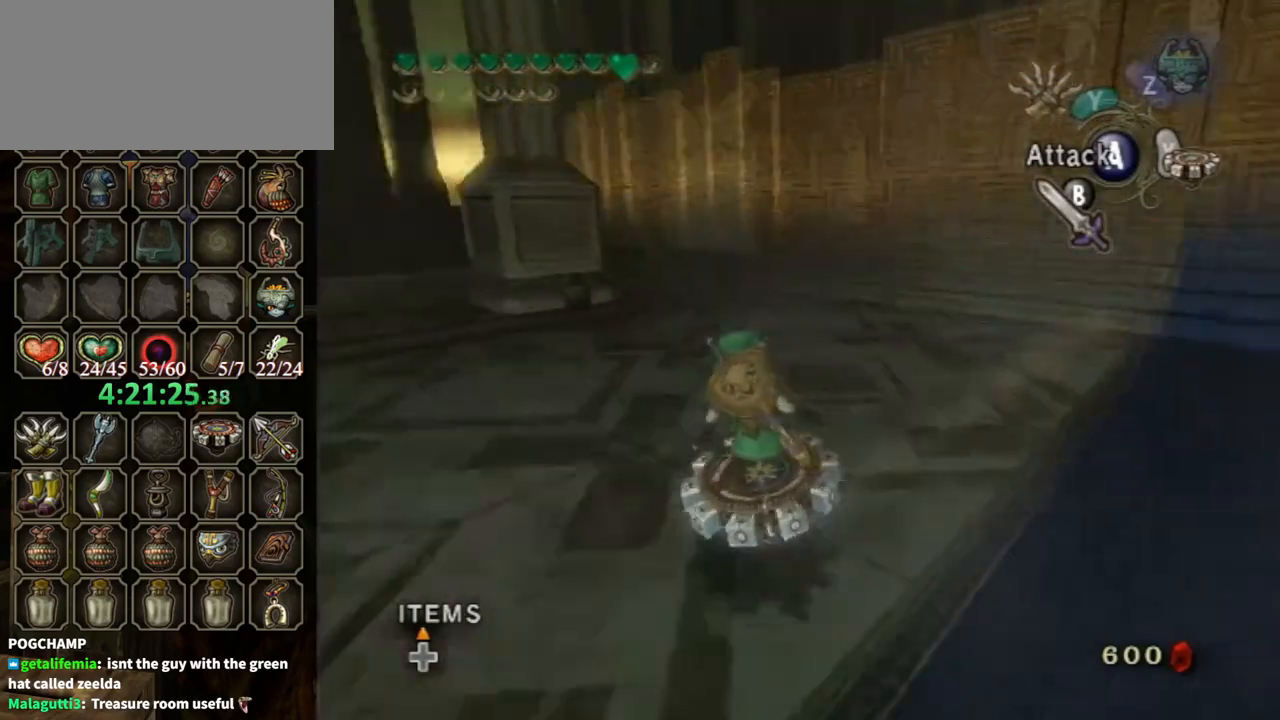
{"buttons": ["R1"], "left_stick": "center", "right_stick": "center", "events": []}
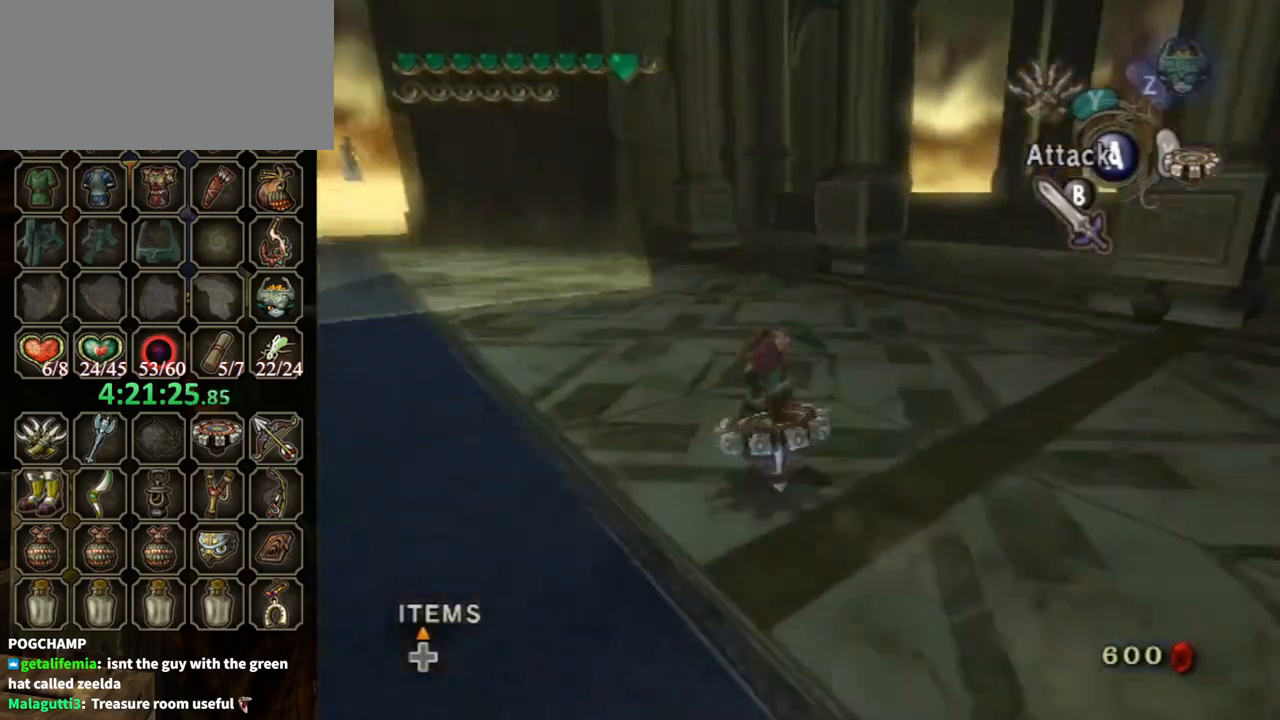
{"buttons": ["R1"], "left_stick": "center", "right_stick": "center", "events": []}
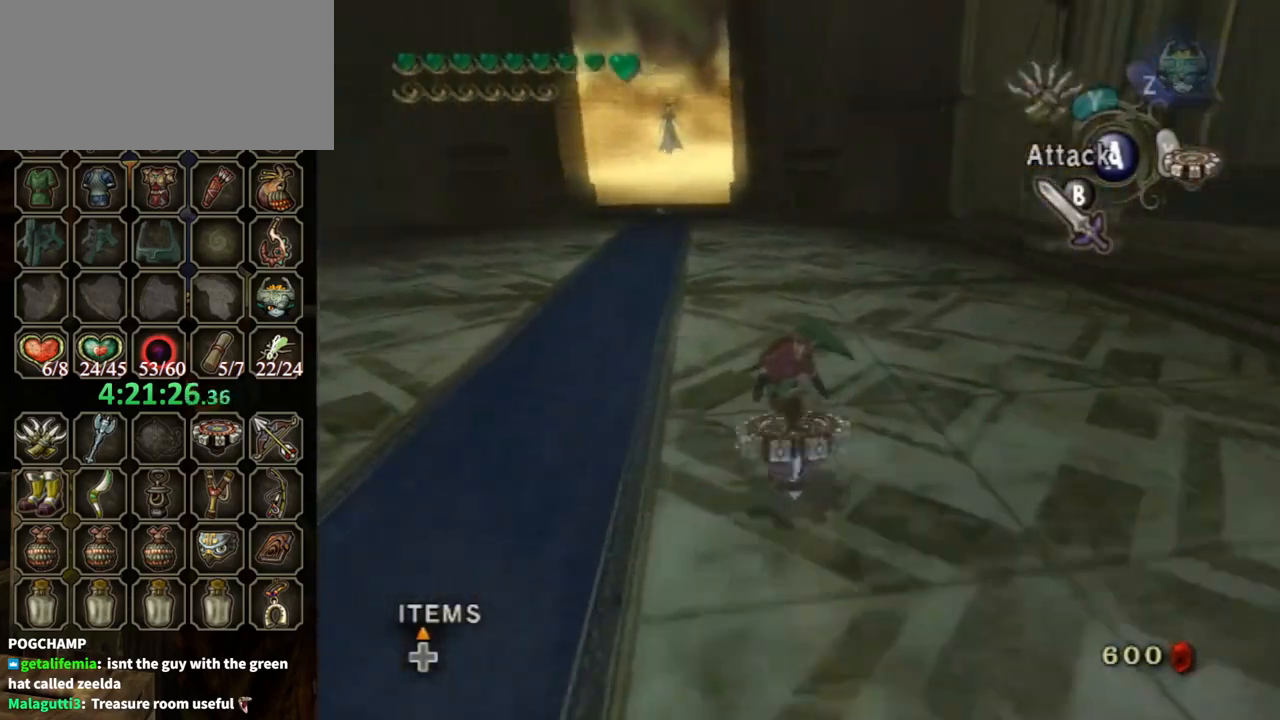
{"buttons": ["R1"], "left_stick": "center", "right_stick": "center", "events": []}
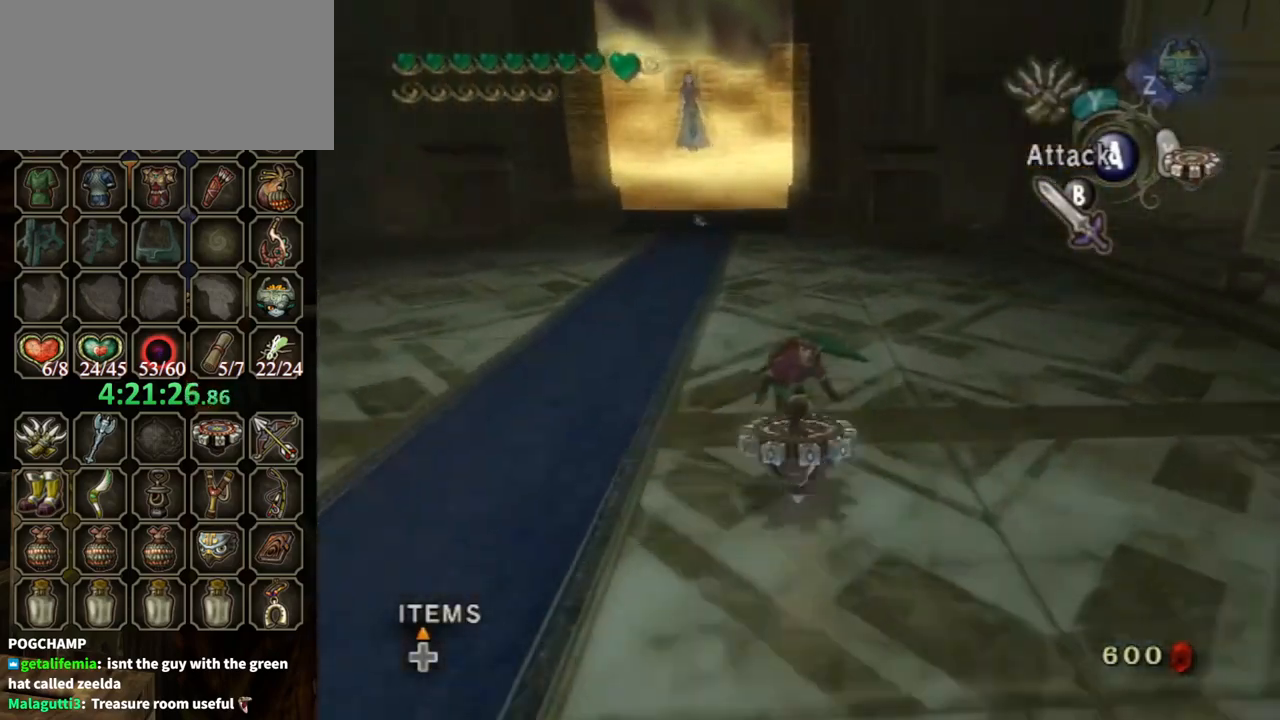
{"buttons": ["R1"], "left_stick": "center", "right_stick": "center", "events": []}
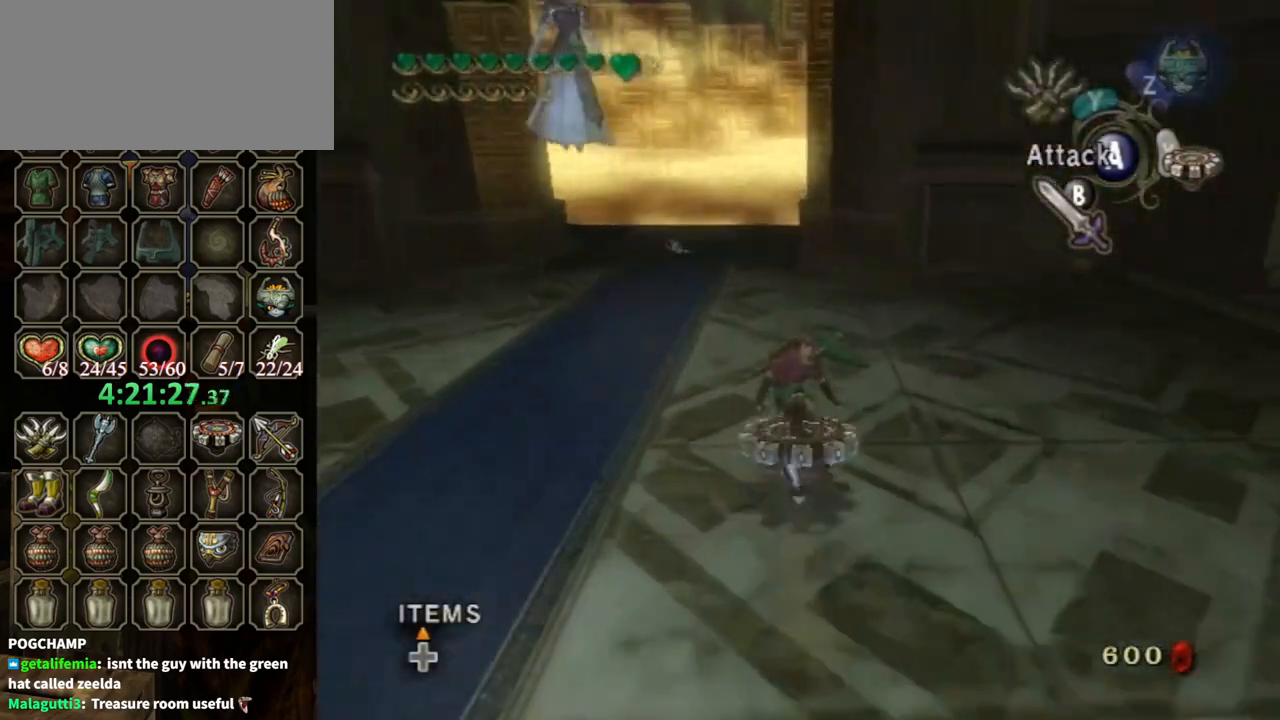
{"buttons": ["R1"], "left_stick": "center", "right_stick": "center", "events": []}
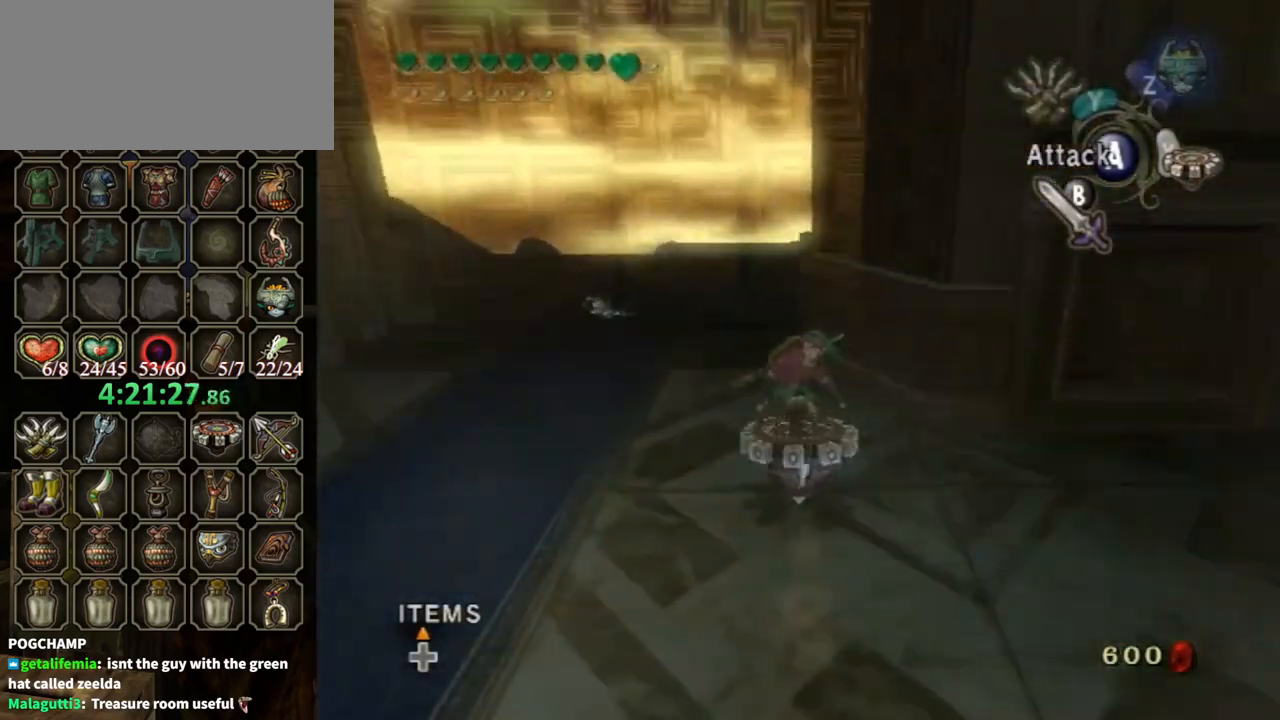
{"buttons": ["R1"], "left_stick": "center", "right_stick": "center", "events": []}
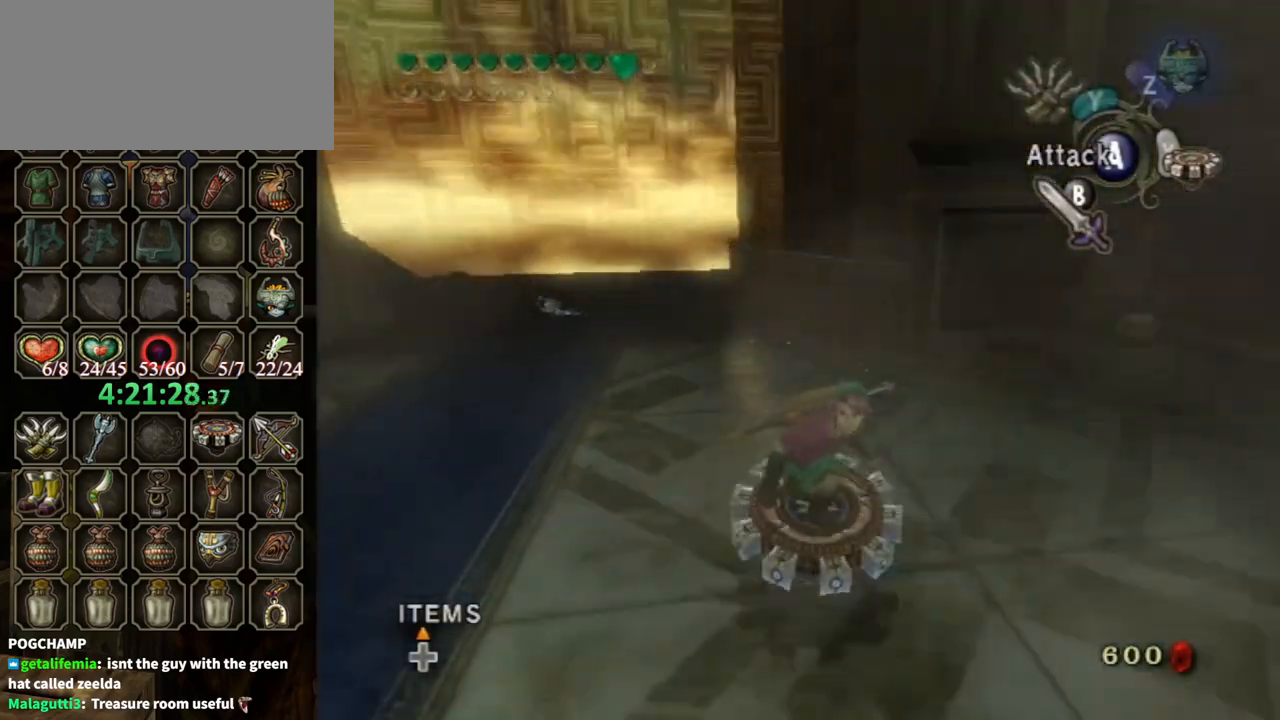
{"buttons": ["R1"], "left_stick": "center", "right_stick": "center", "events": []}
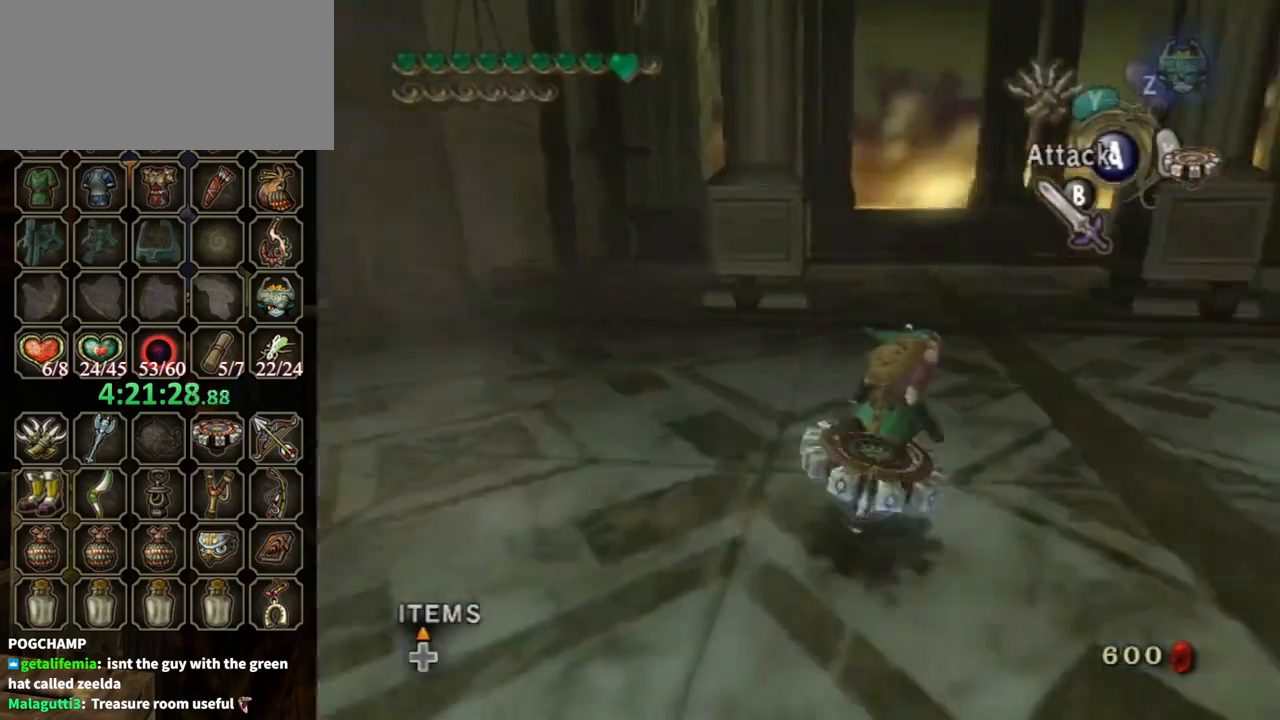
{"buttons": ["R1"], "left_stick": "center", "right_stick": "center", "events": []}
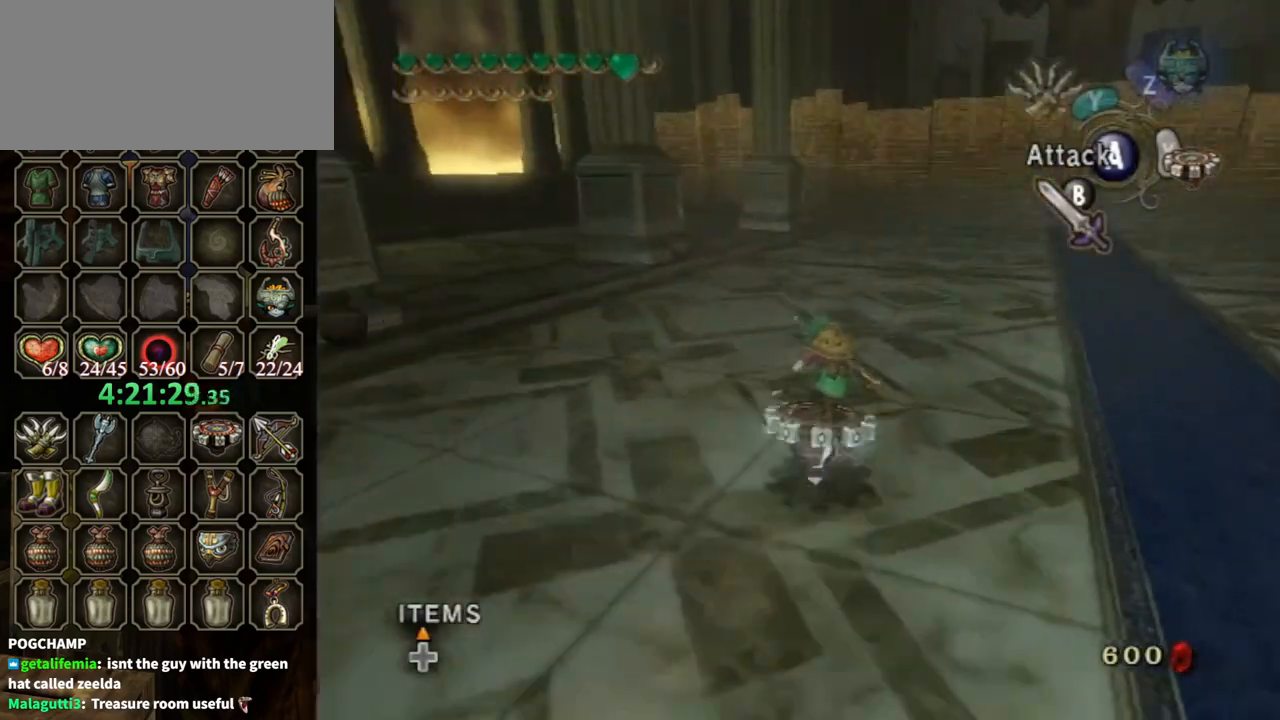
{"buttons": ["R1"], "left_stick": "center", "right_stick": "center", "events": []}
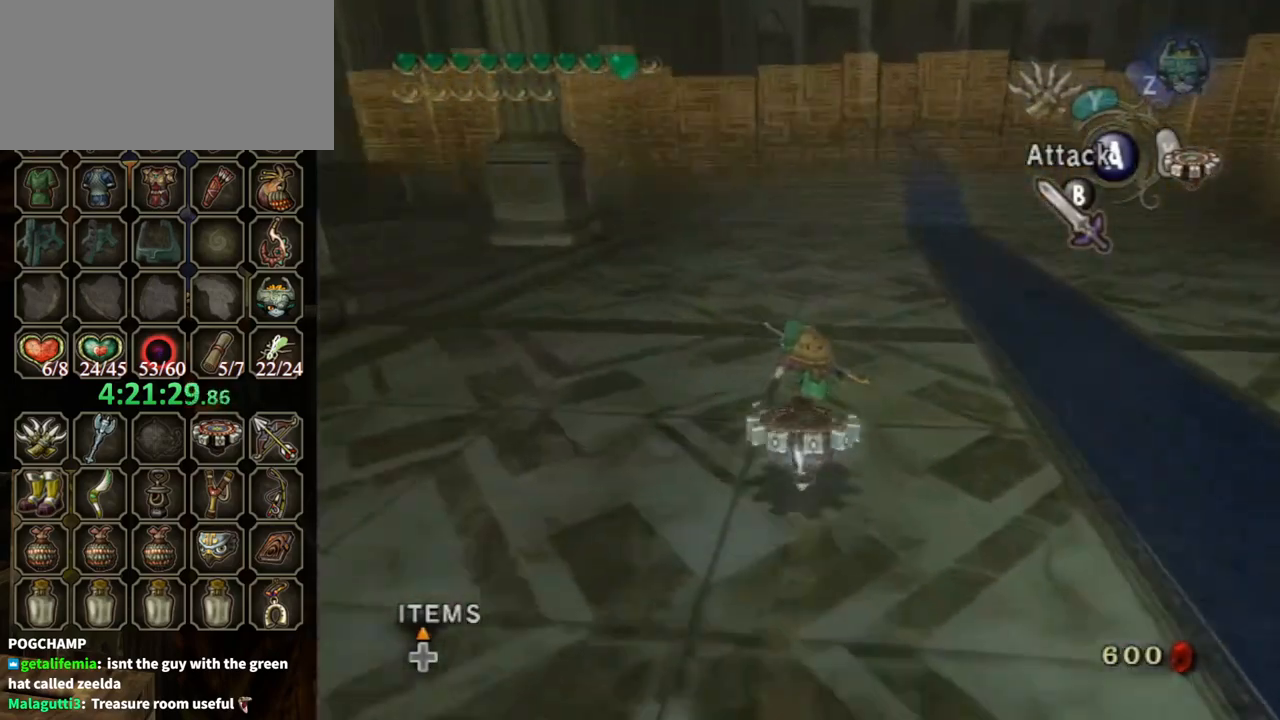
{"buttons": ["R1"], "left_stick": "center", "right_stick": "center", "events": []}
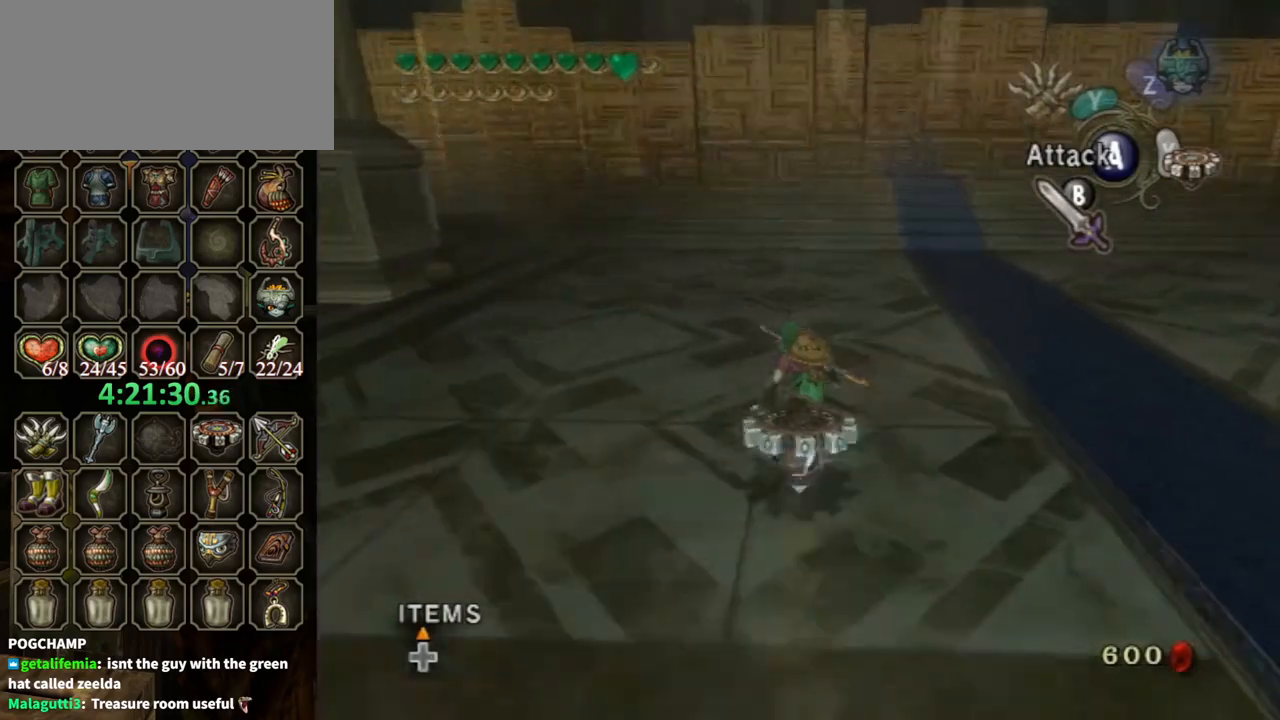
{"buttons": ["R1"], "left_stick": "center", "right_stick": "center", "events": []}
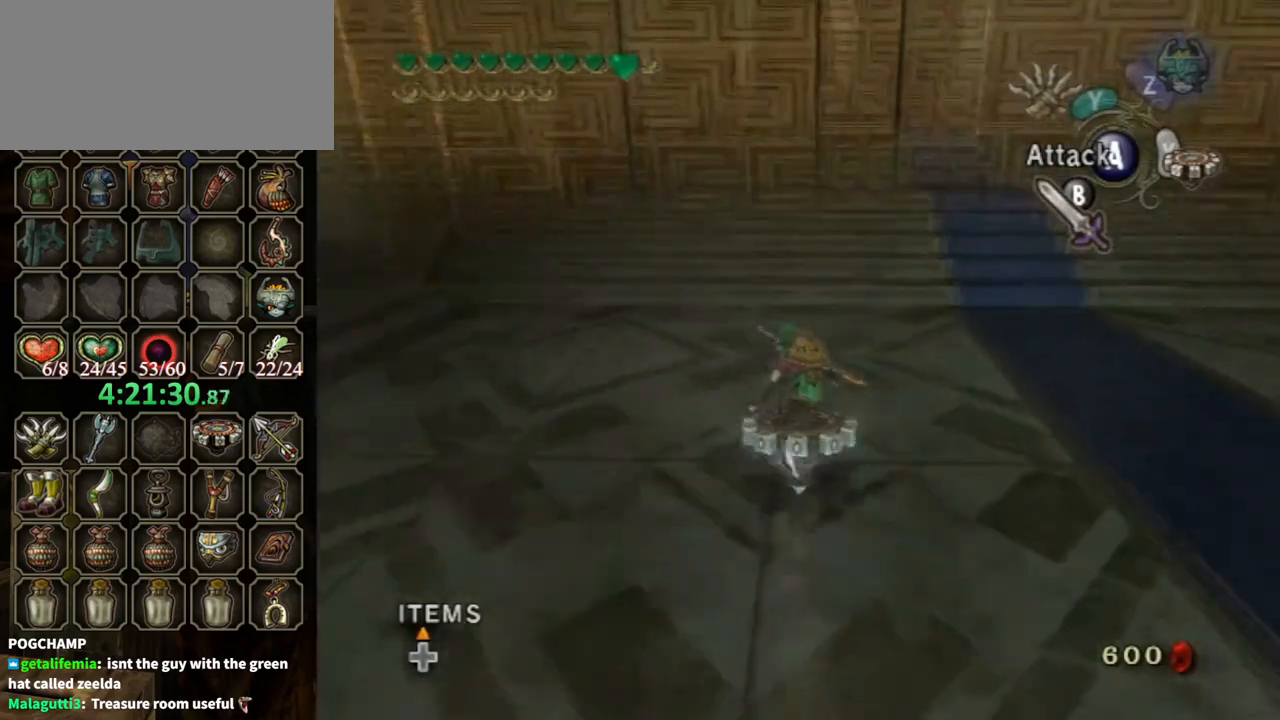
{"buttons": ["R1"], "left_stick": "center", "right_stick": "center", "events": []}
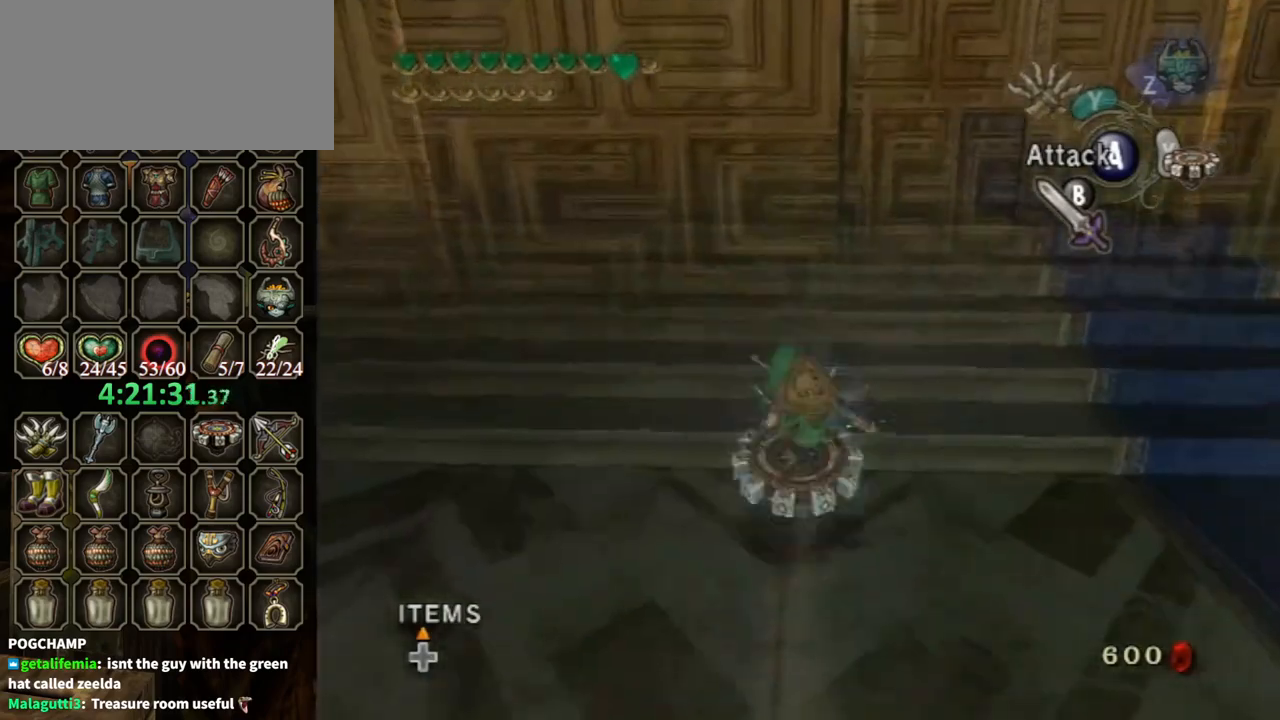
{"buttons": ["R1"], "left_stick": "center", "right_stick": "center", "events": []}
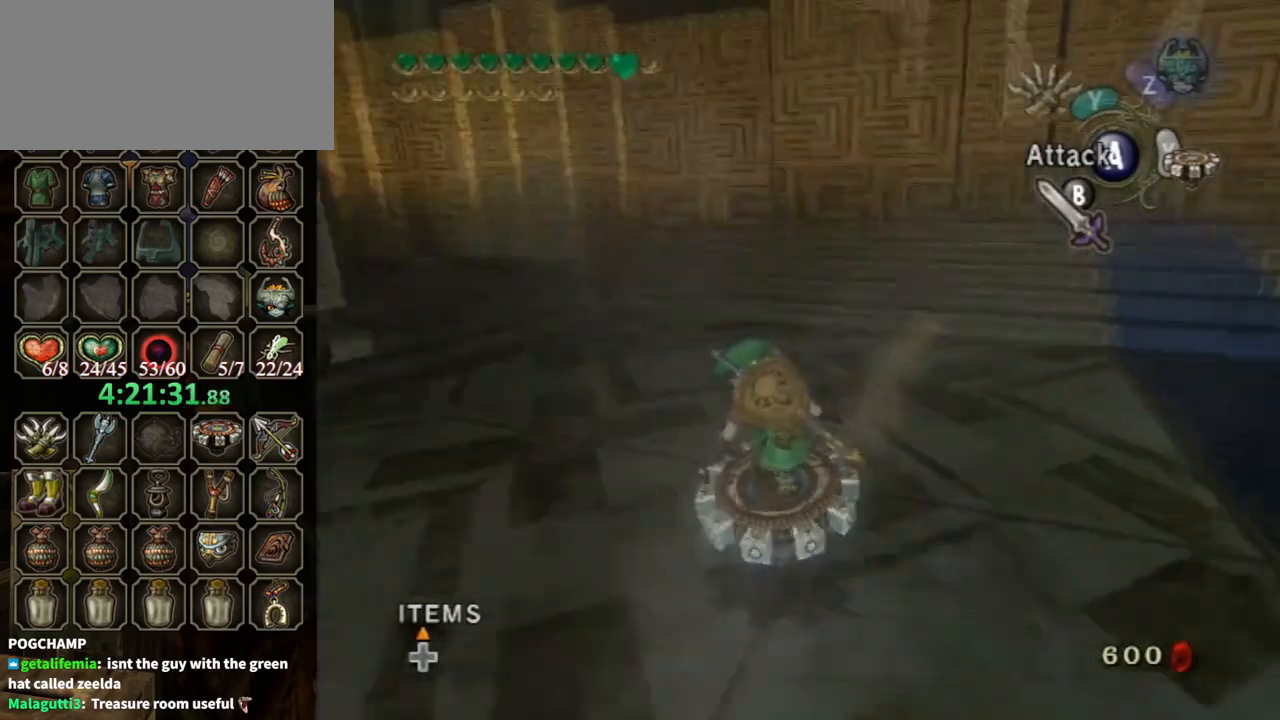
{"buttons": ["R1"], "left_stick": "center", "right_stick": "center", "events": []}
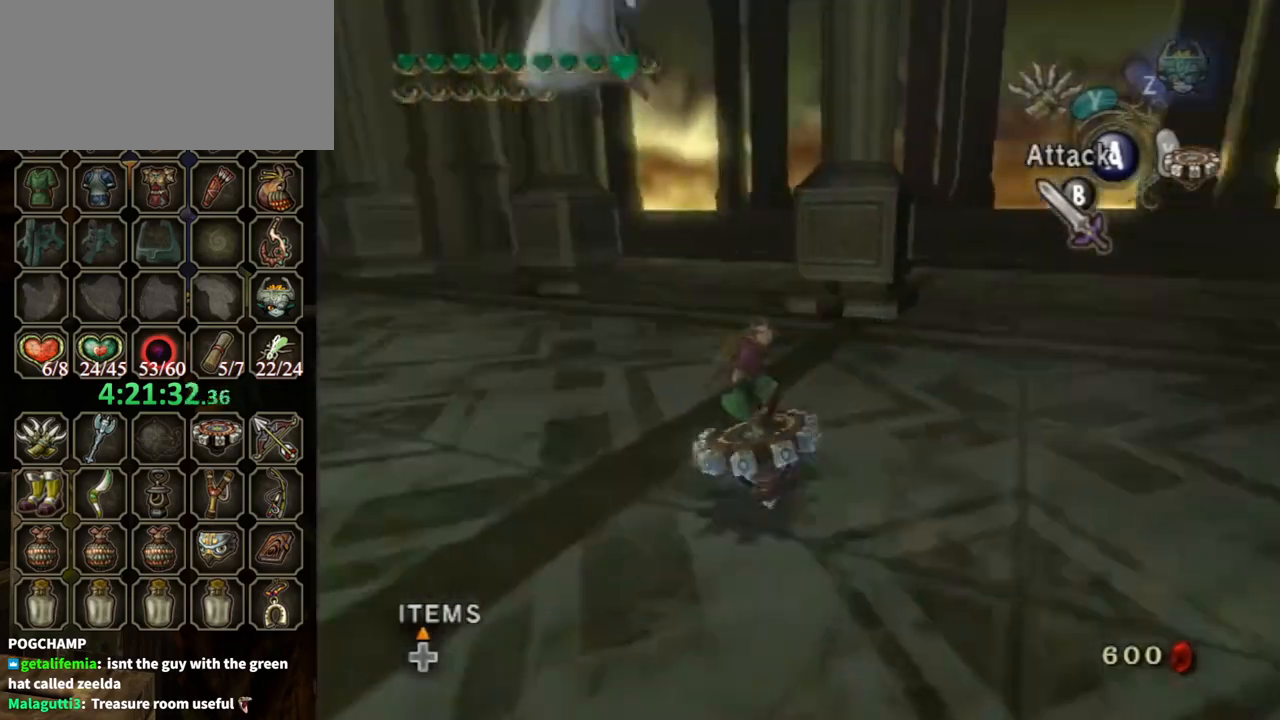
{"buttons": ["R1"], "left_stick": "center", "right_stick": "center", "events": []}
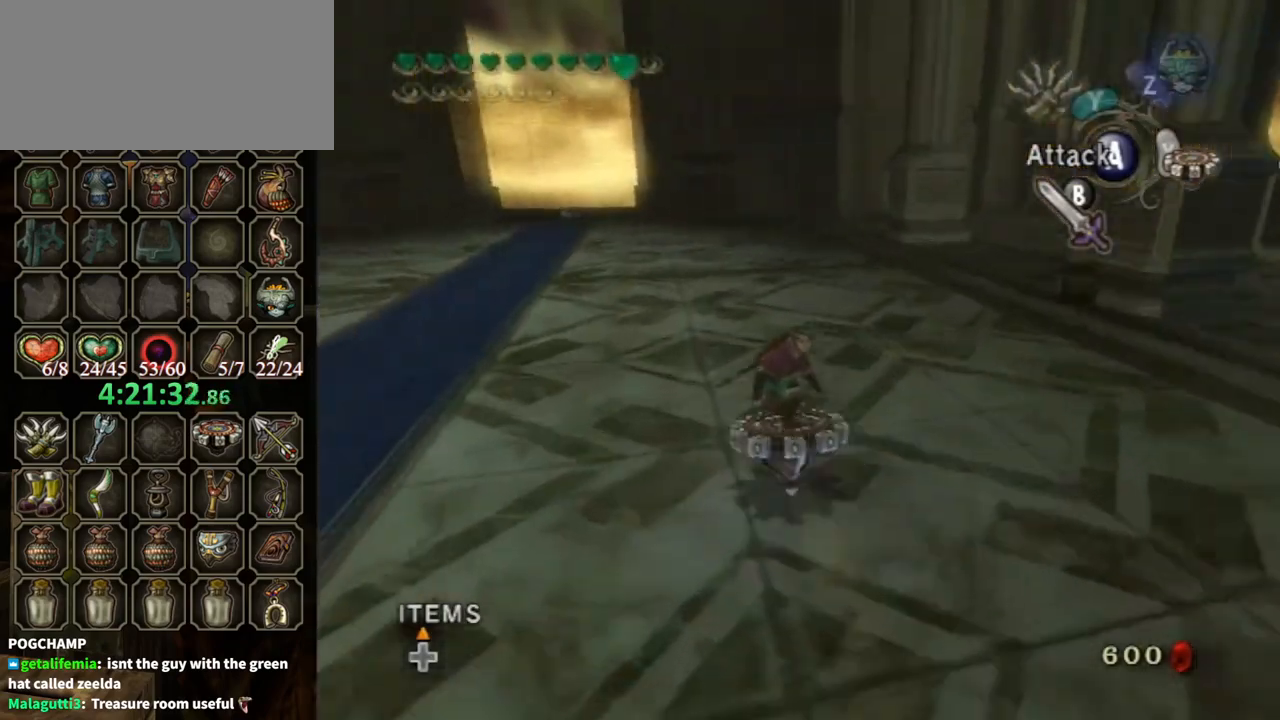
{"buttons": ["R1"], "left_stick": "center", "right_stick": "center", "events": []}